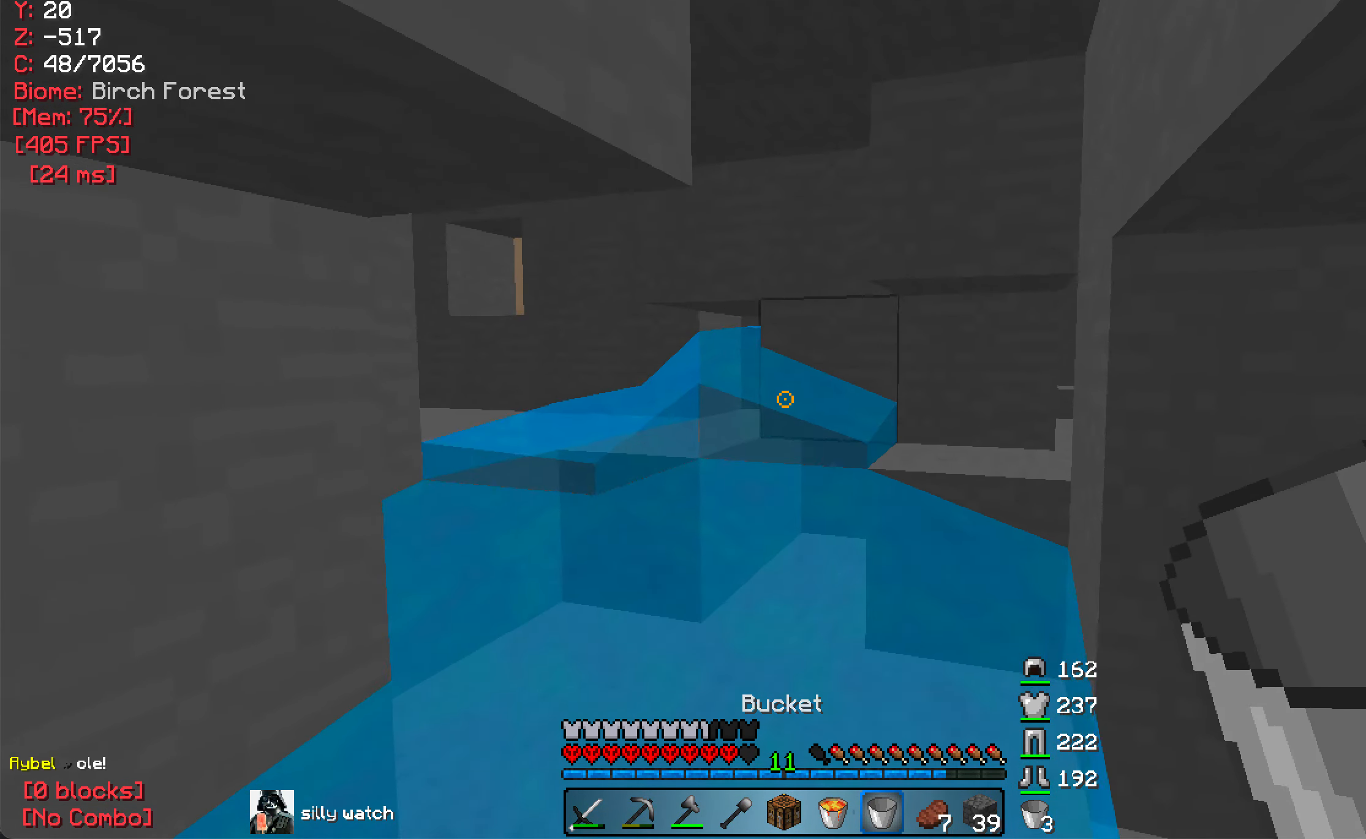
Gameplay with keyboard and mouse; each line is a JSON object with the keys and mouse buttons held at the frame after it. "events" lists presses ("down") and releases ("up") of "a", "d", "s", "w", "mouse_left" and "mouse_right" between this image and that frame as [ms after this image, input, new state], when the widget could be followed in between. "mouse_left", "mouse_right" = the "left", "right" buttons of the "mouse" list. No other keys are recorded. Fast repeated clicks can show as one long hold. Mouse movement is not recorded.
{"keys": ["w"], "mouse": ["left"], "events": [[450, "mouse_left", "down"]]}
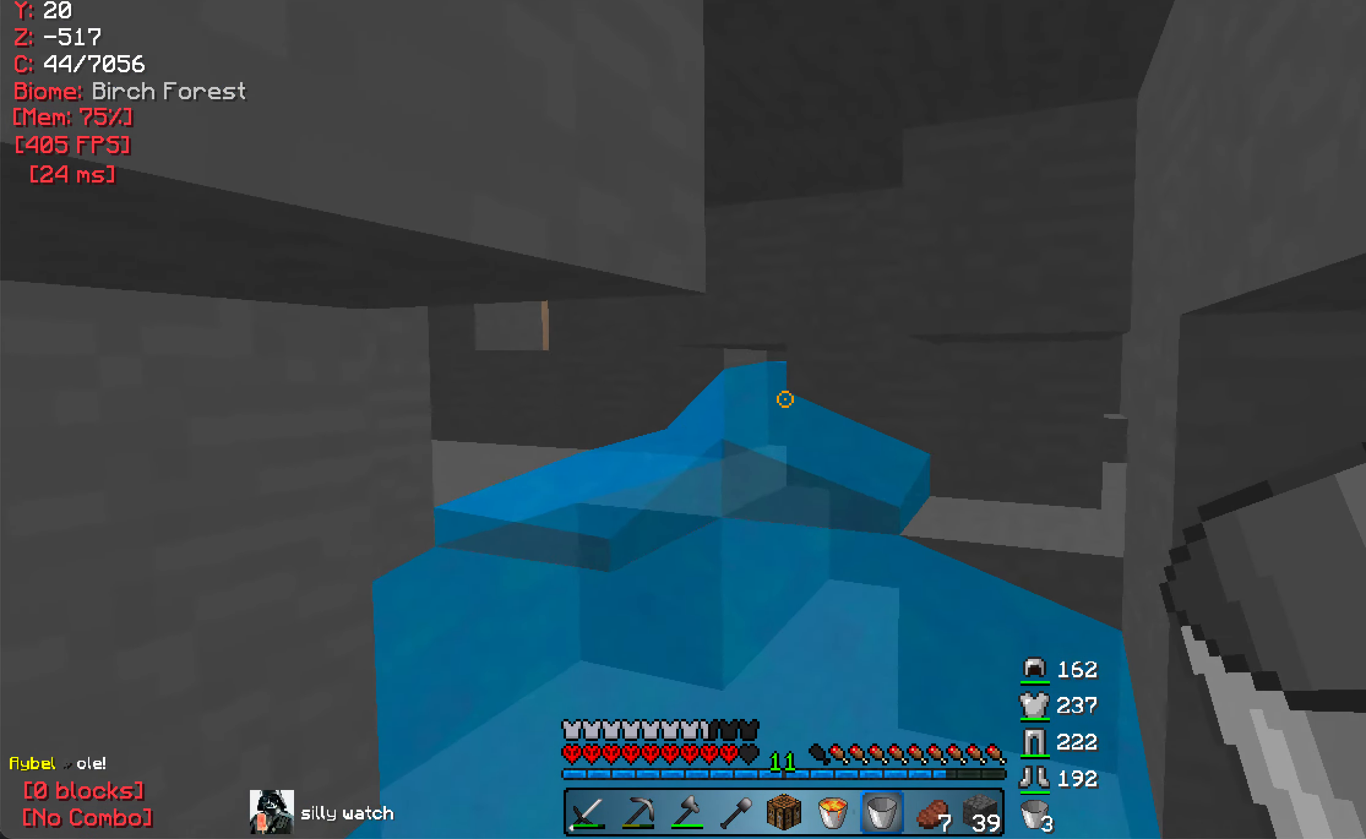
{"keys": ["w"], "mouse": [], "events": [[83, "mouse_left", "up"], [100, "a", "down"], [200, "a", "up"]]}
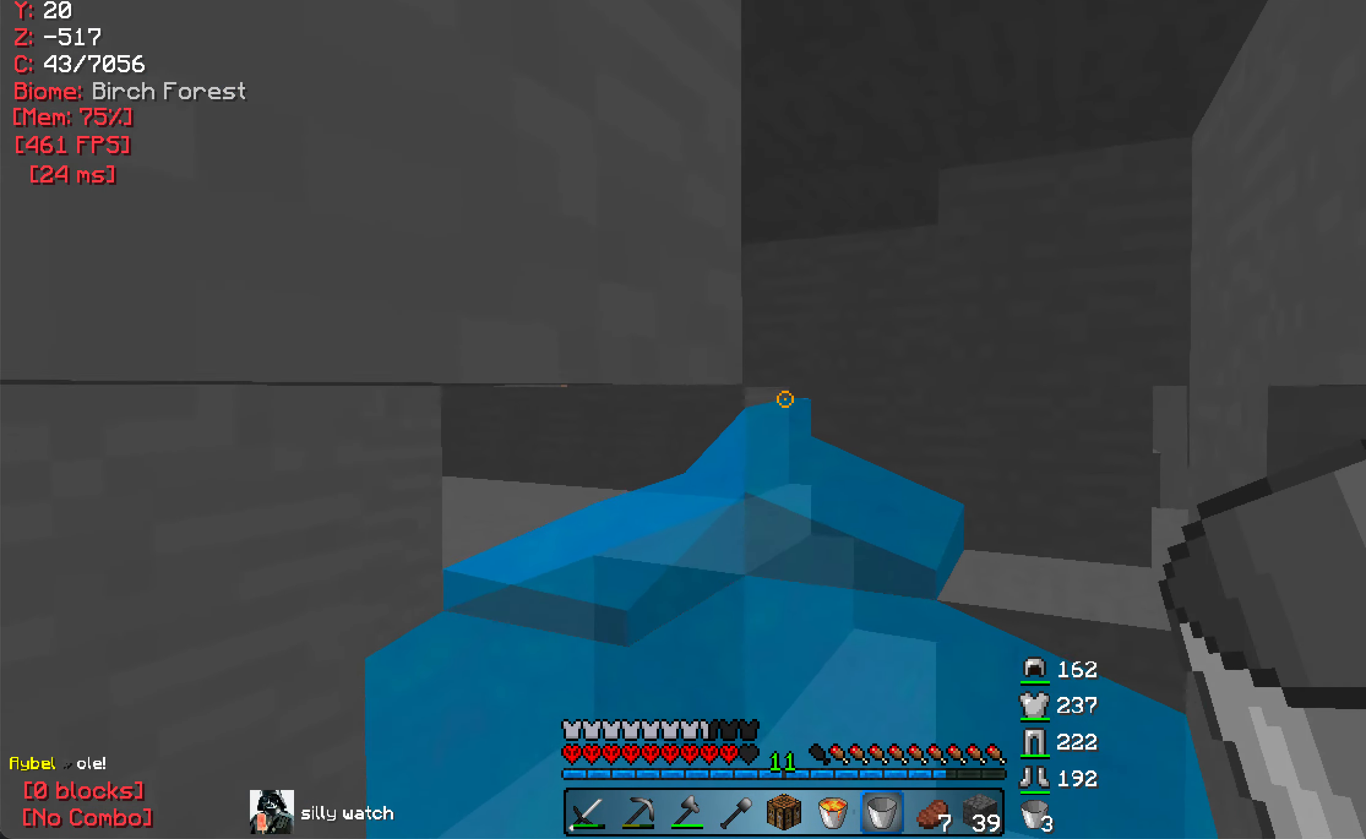
{"keys": ["w"], "mouse": [], "events": [[300, "mouse_right", "down"], [400, "mouse_right", "up"]]}
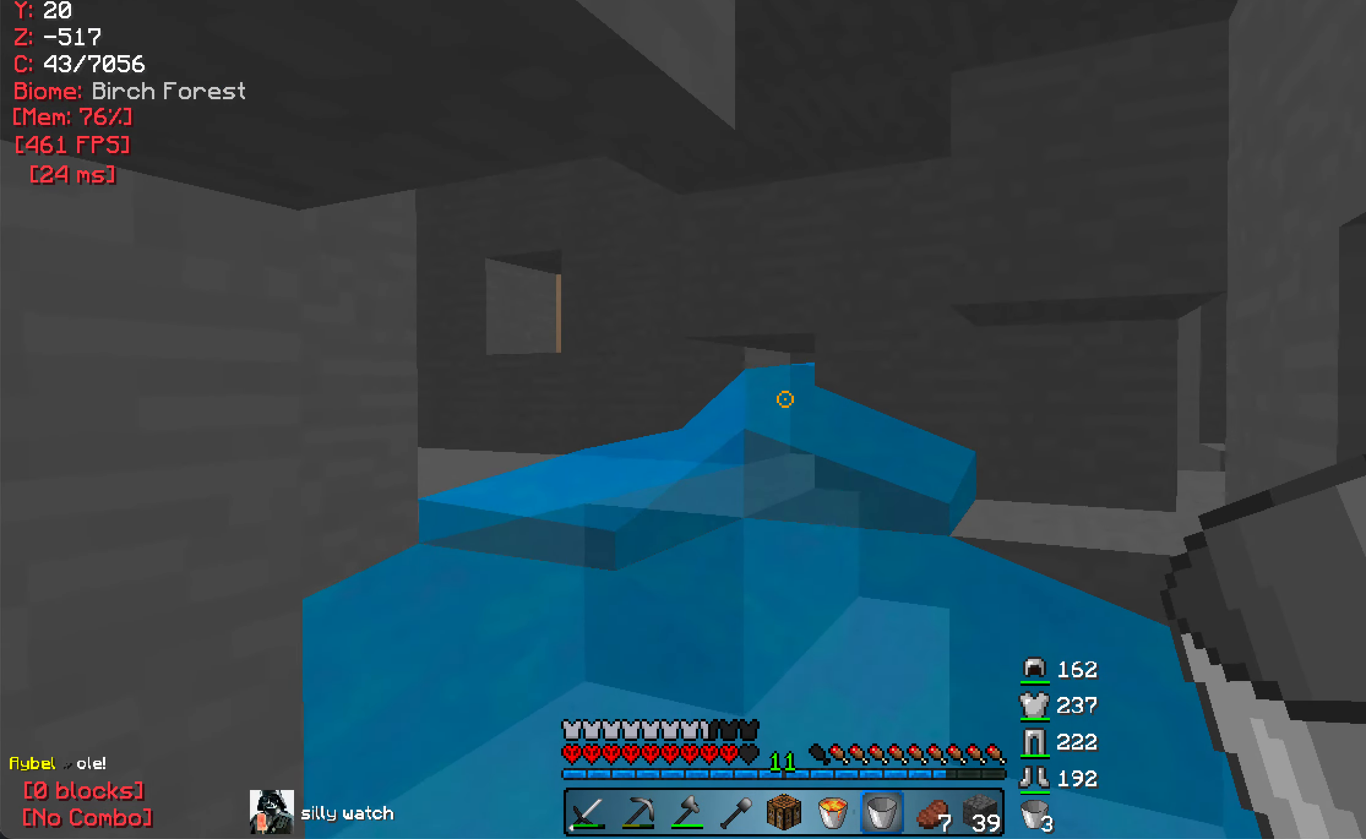
{"keys": ["w"], "mouse": [], "events": [[167, "mouse_right", "down"], [317, "mouse_right", "up"]]}
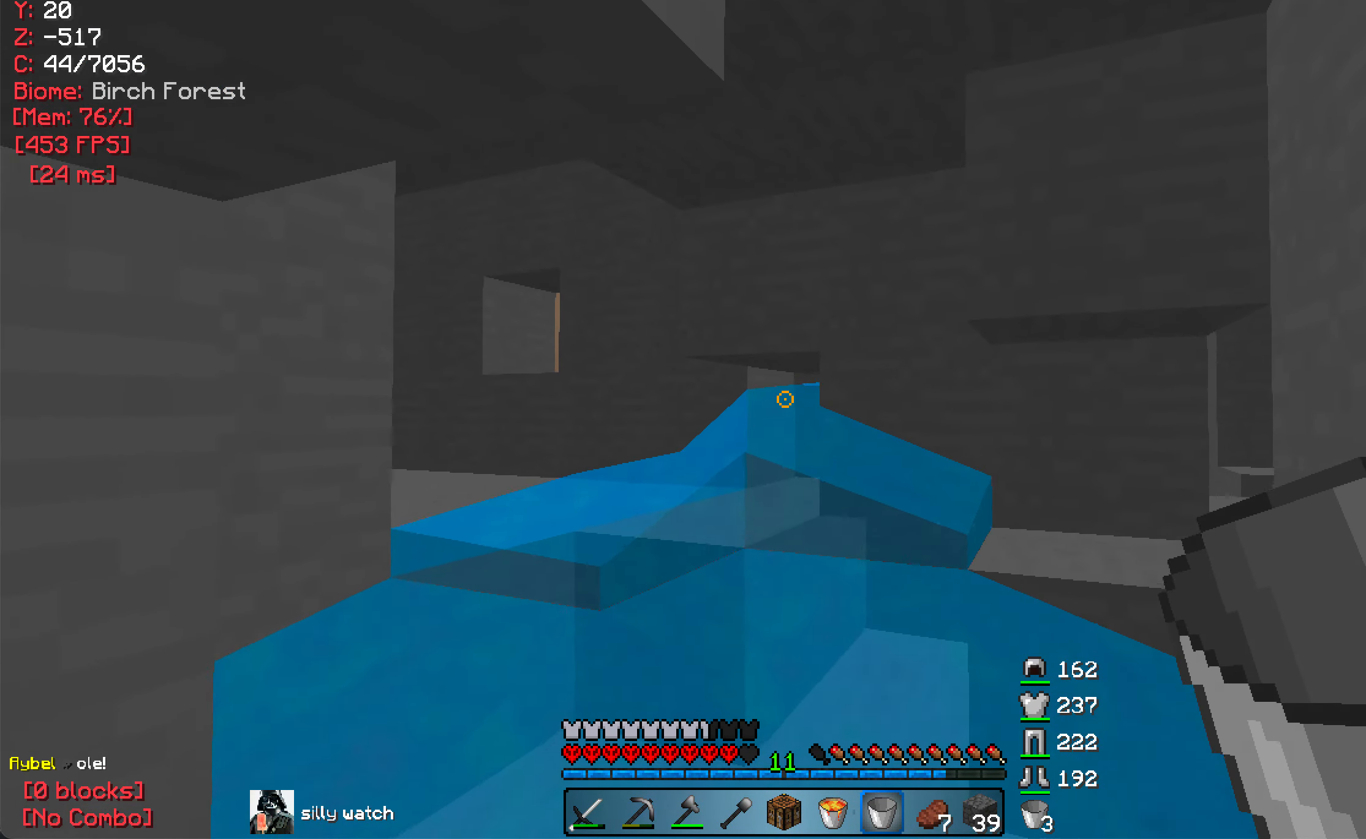
{"keys": ["w"], "mouse": [], "events": [[17, "mouse_right", "down"], [167, "mouse_right", "up"]]}
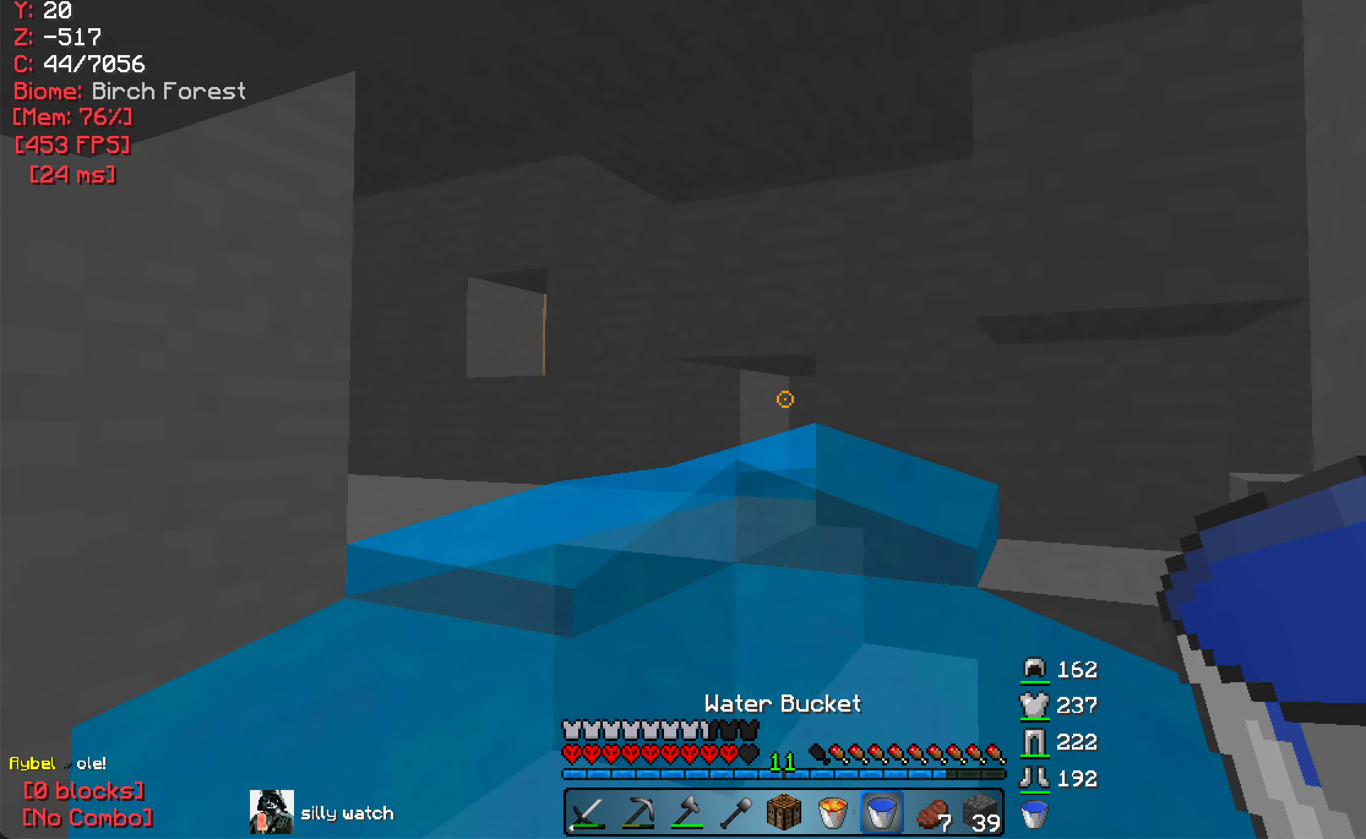
{"keys": ["d", "w"], "mouse": [], "events": [[33, "d", "down"]]}
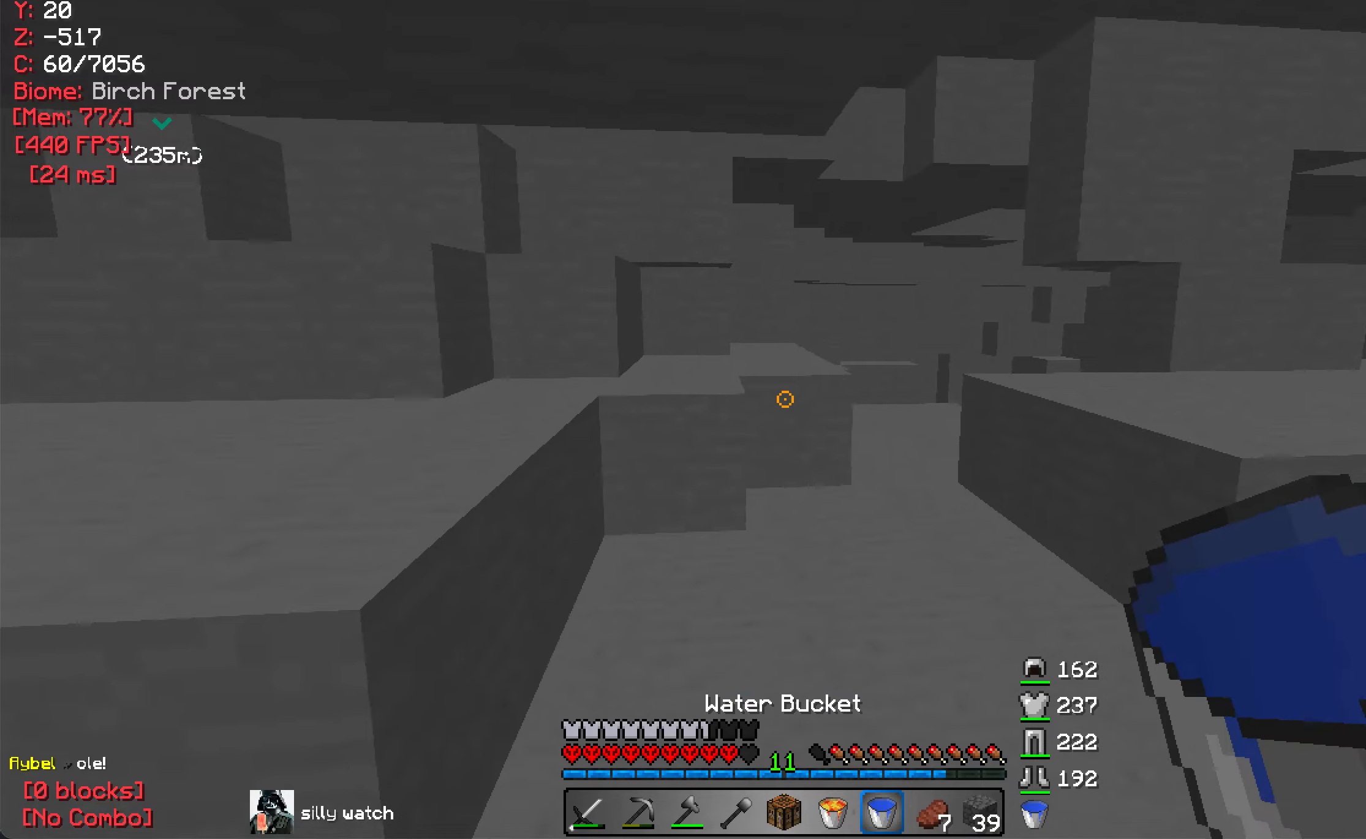
{"keys": ["a"], "mouse": [], "events": [[17, "d", "up"], [450, "a", "down"], [467, "w", "up"]]}
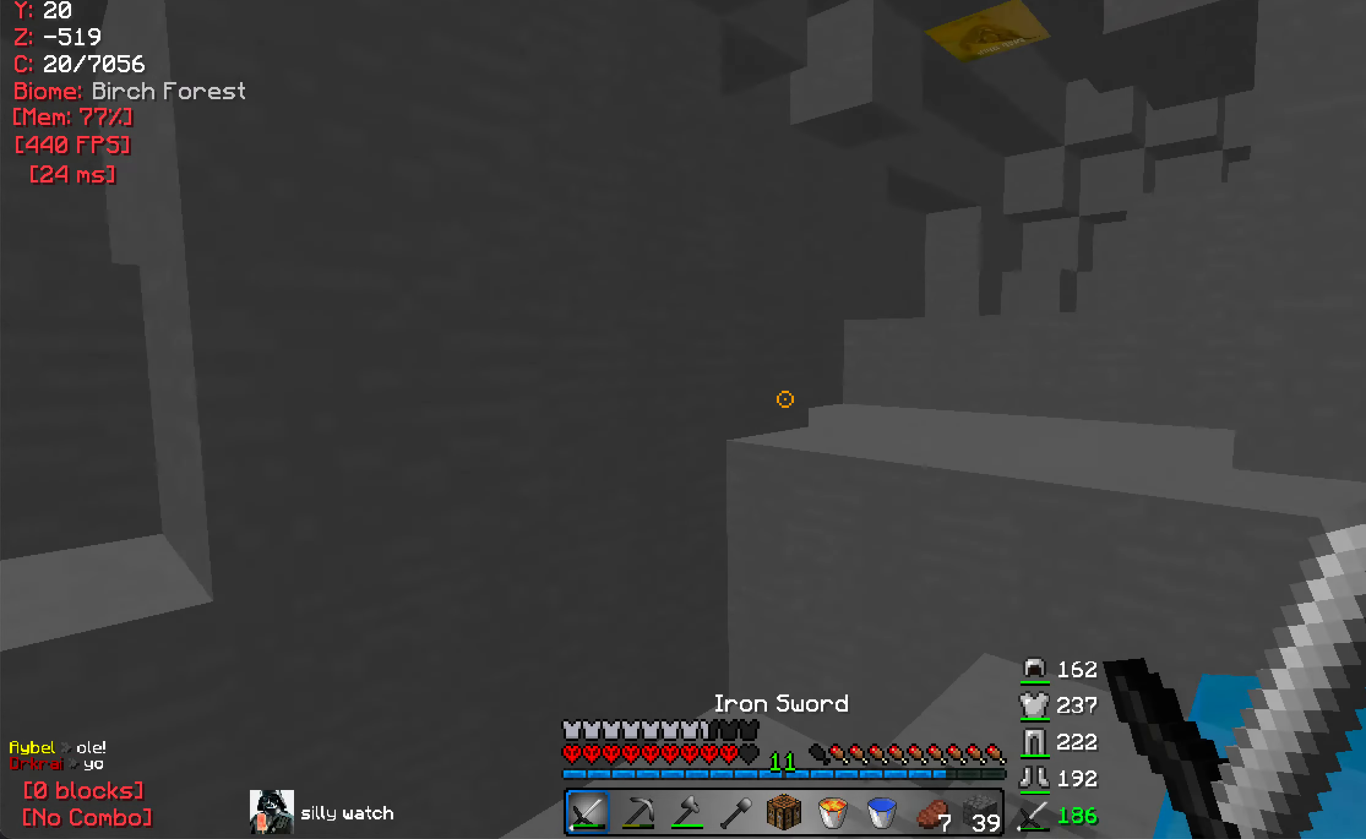
{"keys": ["w"], "mouse": [], "events": [[267, "a", "up"], [267, "w", "down"]]}
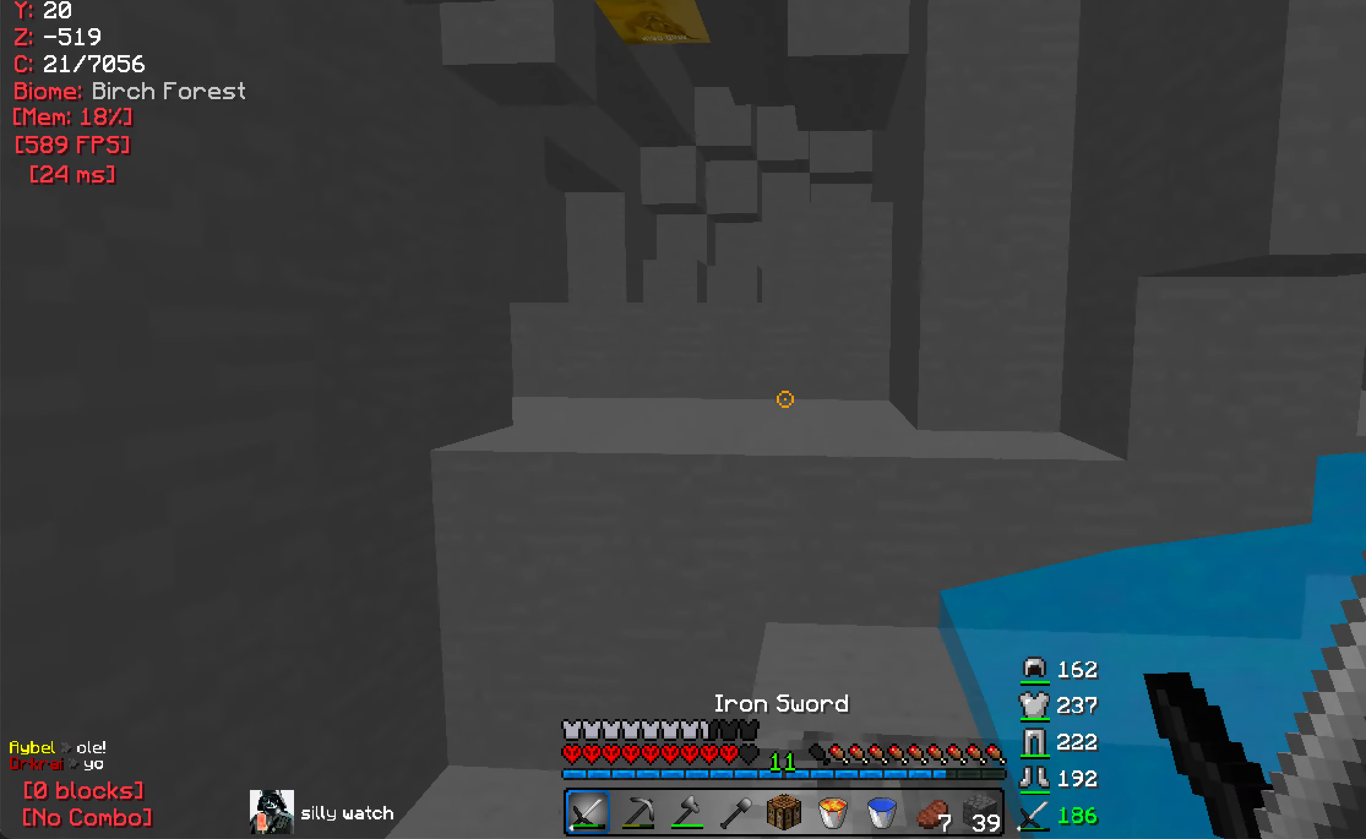
{"keys": ["w"], "mouse": [], "events": []}
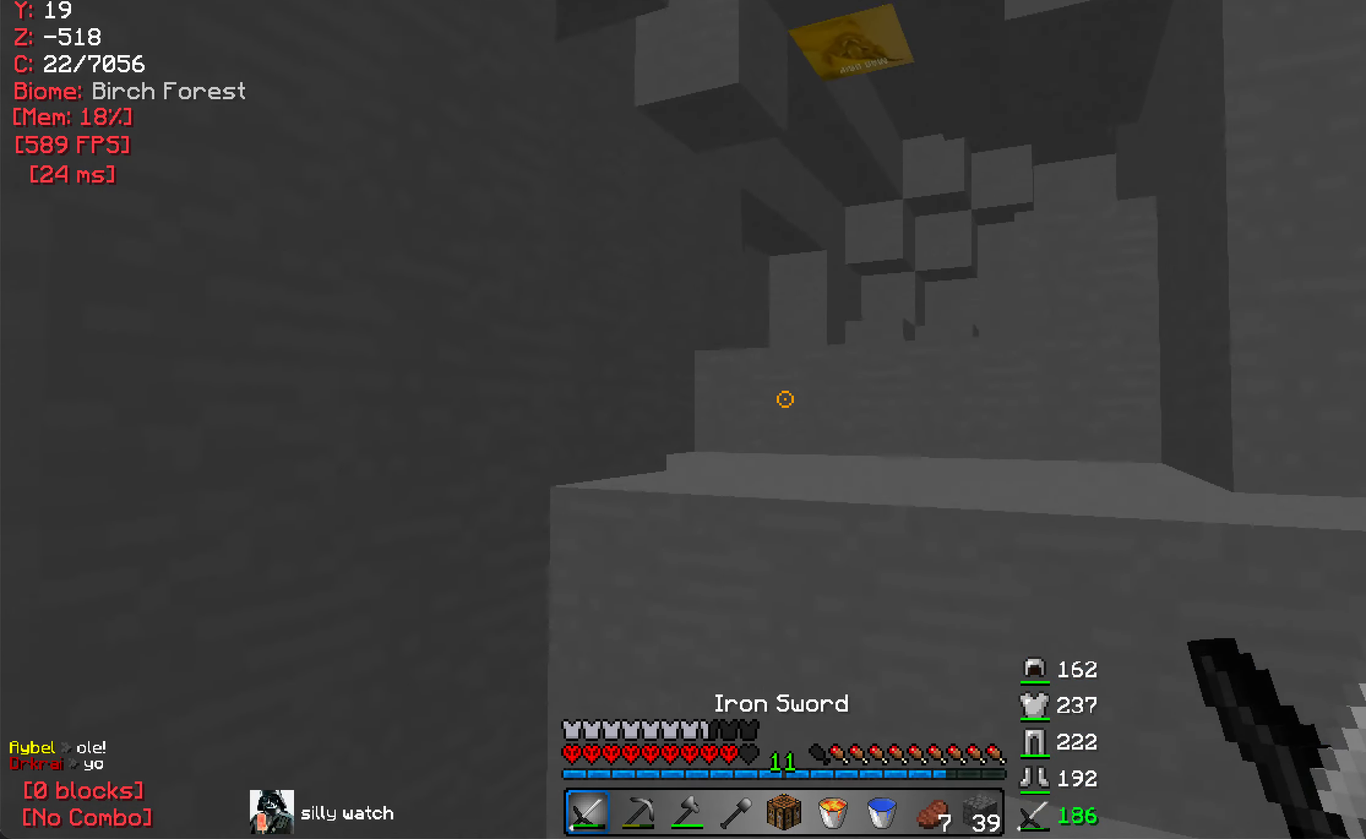
{"keys": ["w"], "mouse": [], "events": []}
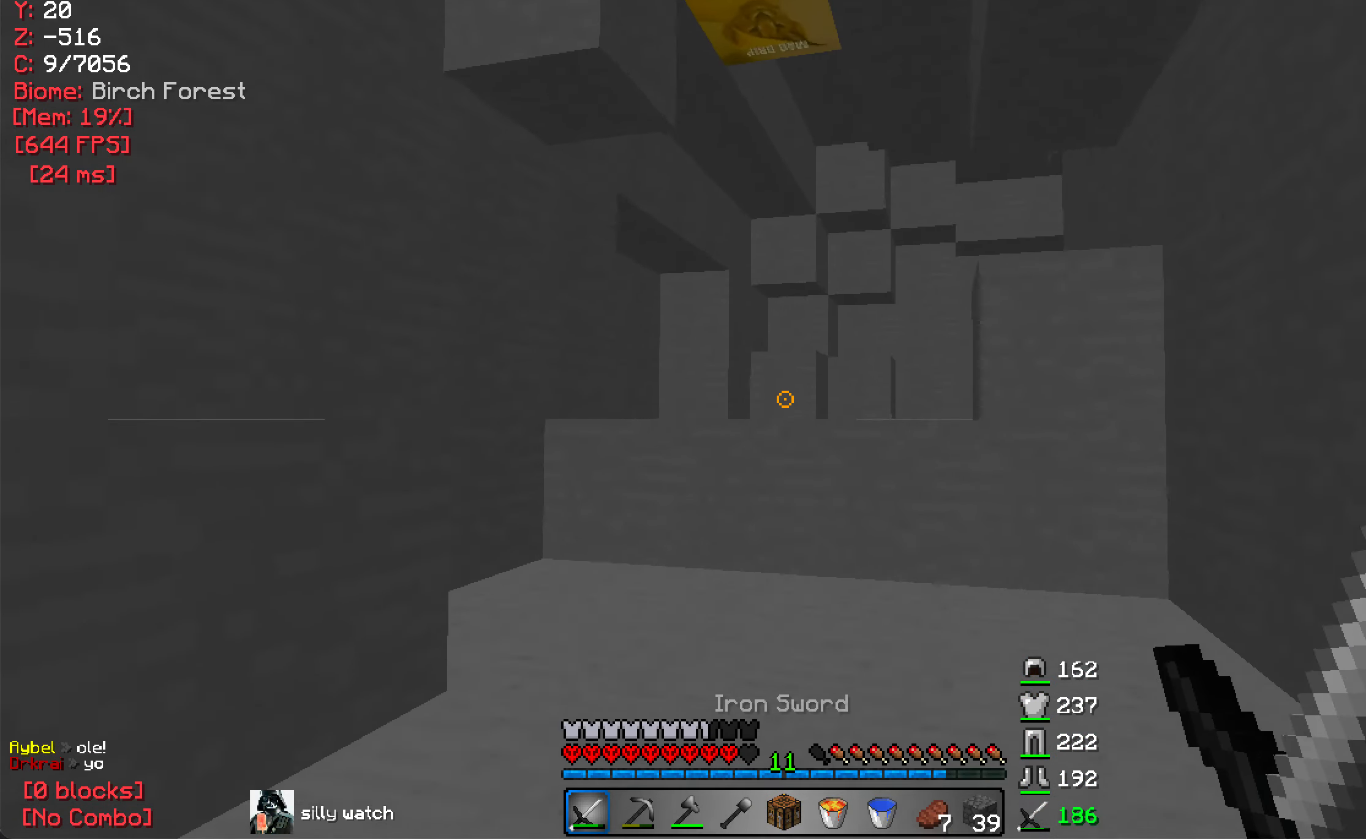
{"keys": ["d", "w"], "mouse": ["left", "right"], "events": [[134, "mouse_right", "down"], [267, "mouse_left", "down"], [500, "d", "down"]]}
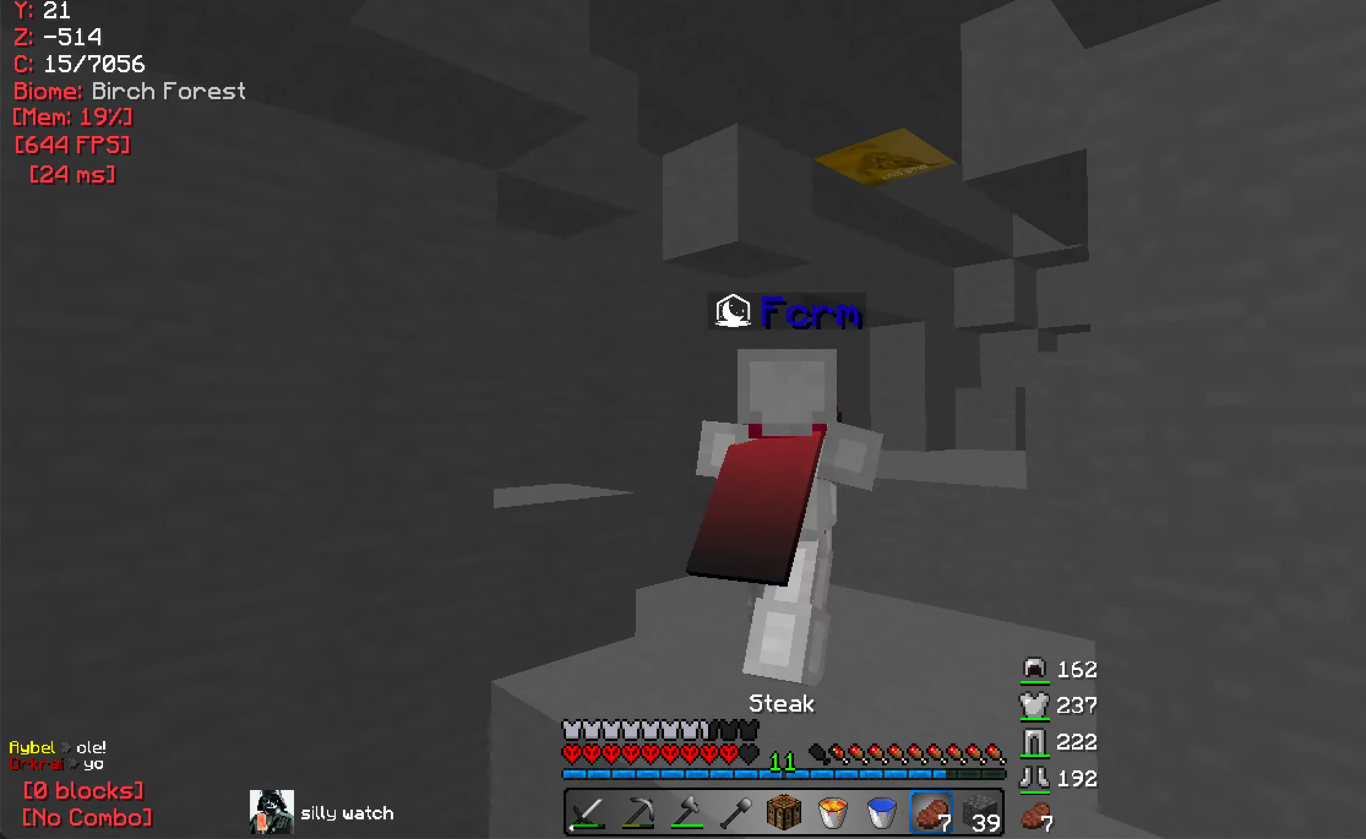
{"keys": ["d", "w"], "mouse": ["left", "right"], "events": []}
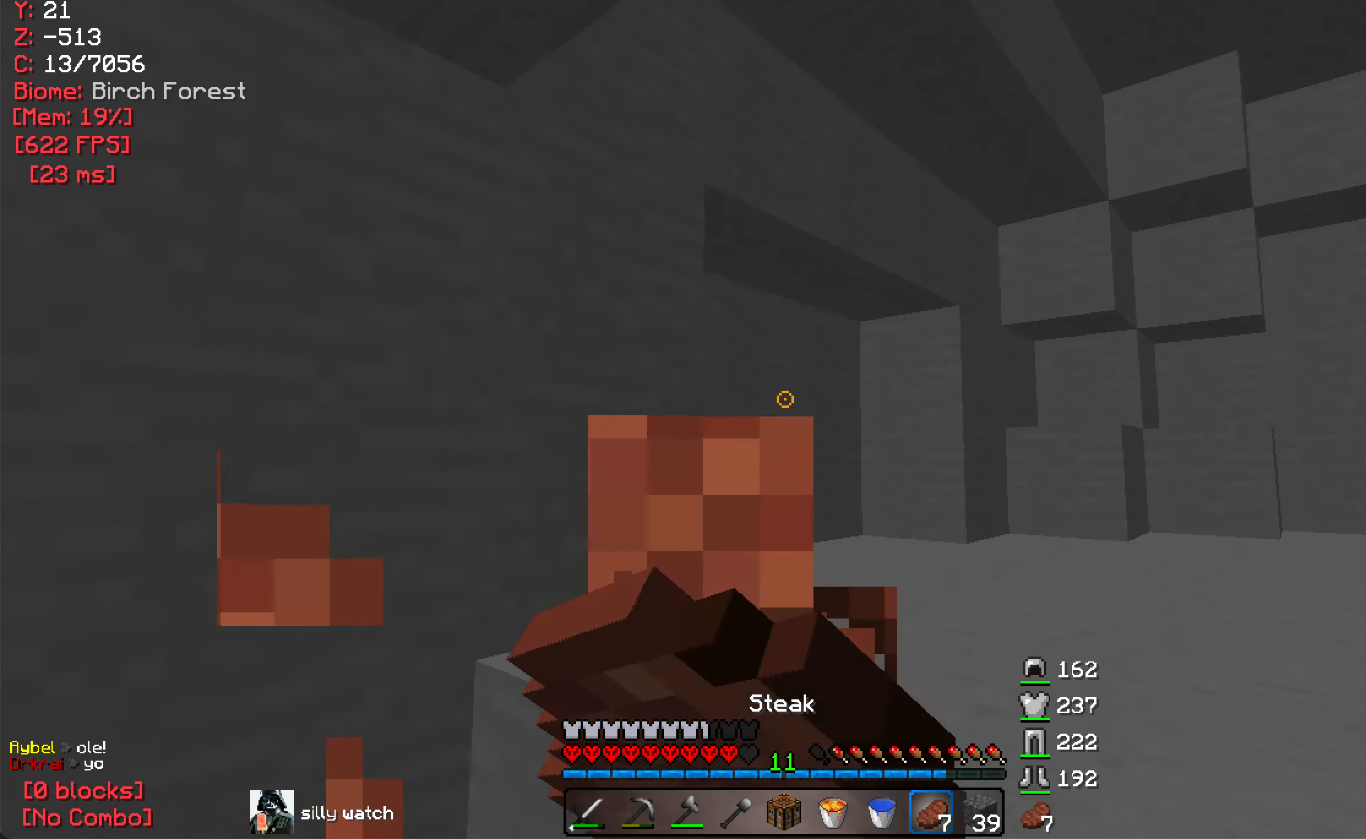
{"keys": ["d", "w"], "mouse": ["left", "right"], "events": []}
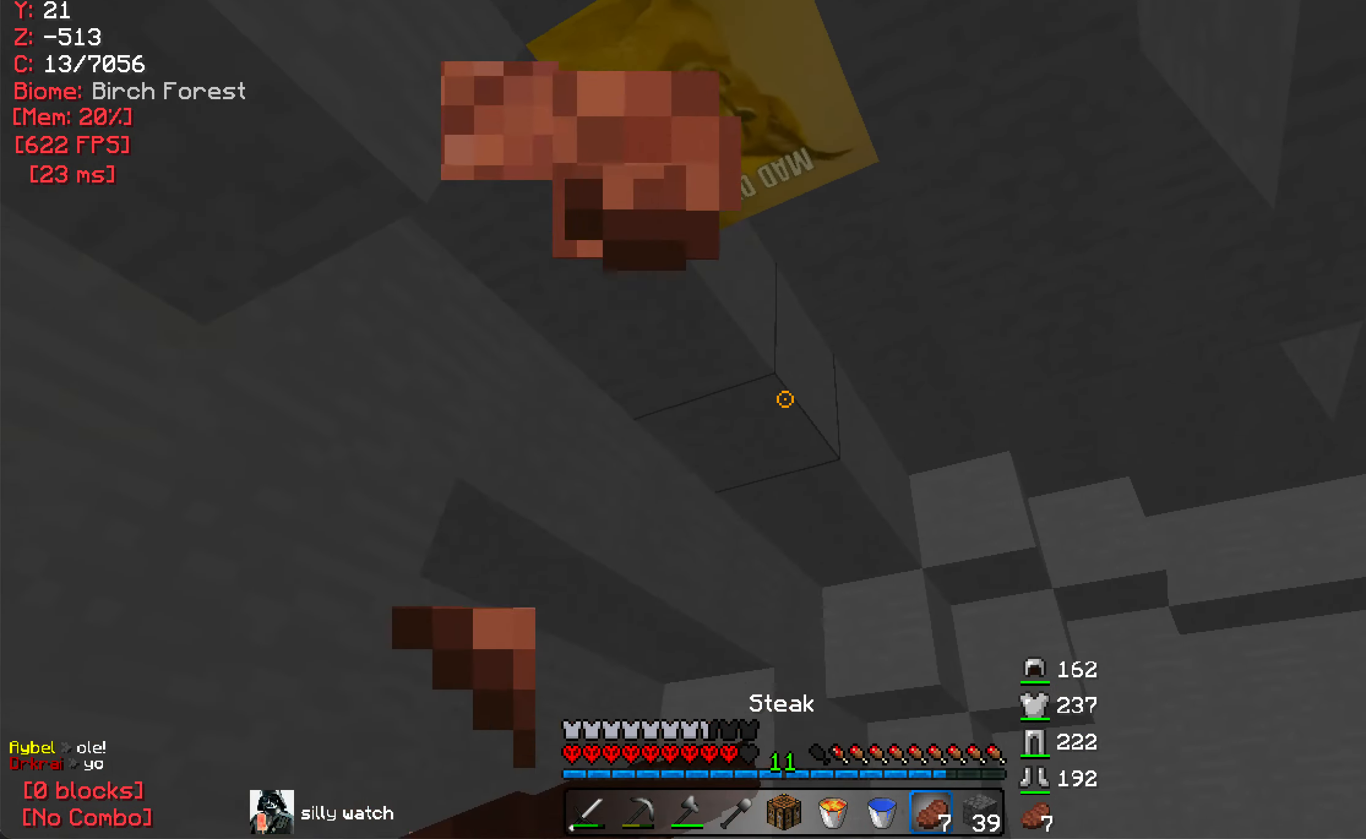
{"keys": ["w"], "mouse": [], "events": [[50, "d", "up"], [334, "mouse_left", "up"], [367, "mouse_right", "up"]]}
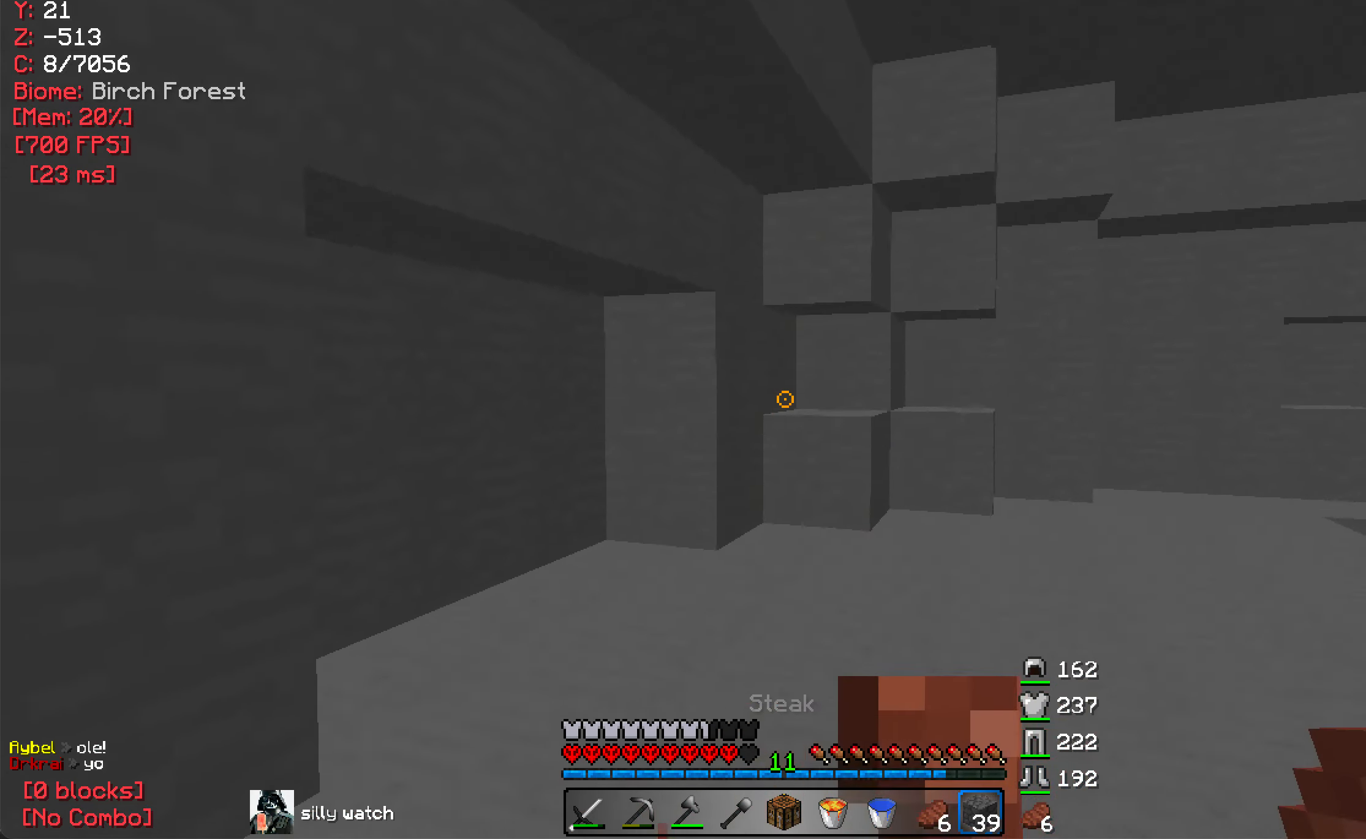
{"keys": [], "mouse": [], "events": [[200, "w", "up"]]}
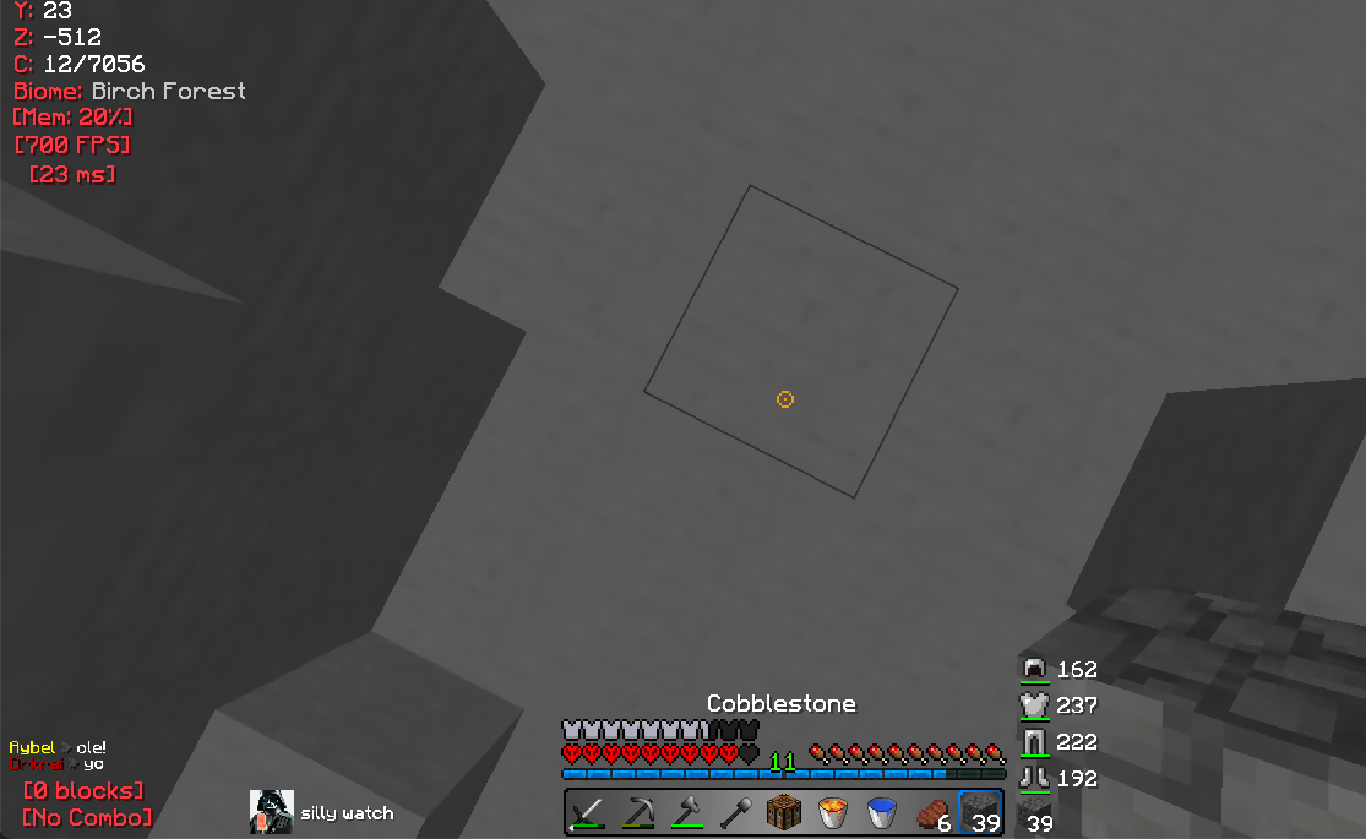
{"keys": [], "mouse": ["left"], "events": [[34, "mouse_right", "down"], [134, "mouse_right", "up"], [234, "mouse_left", "down"]]}
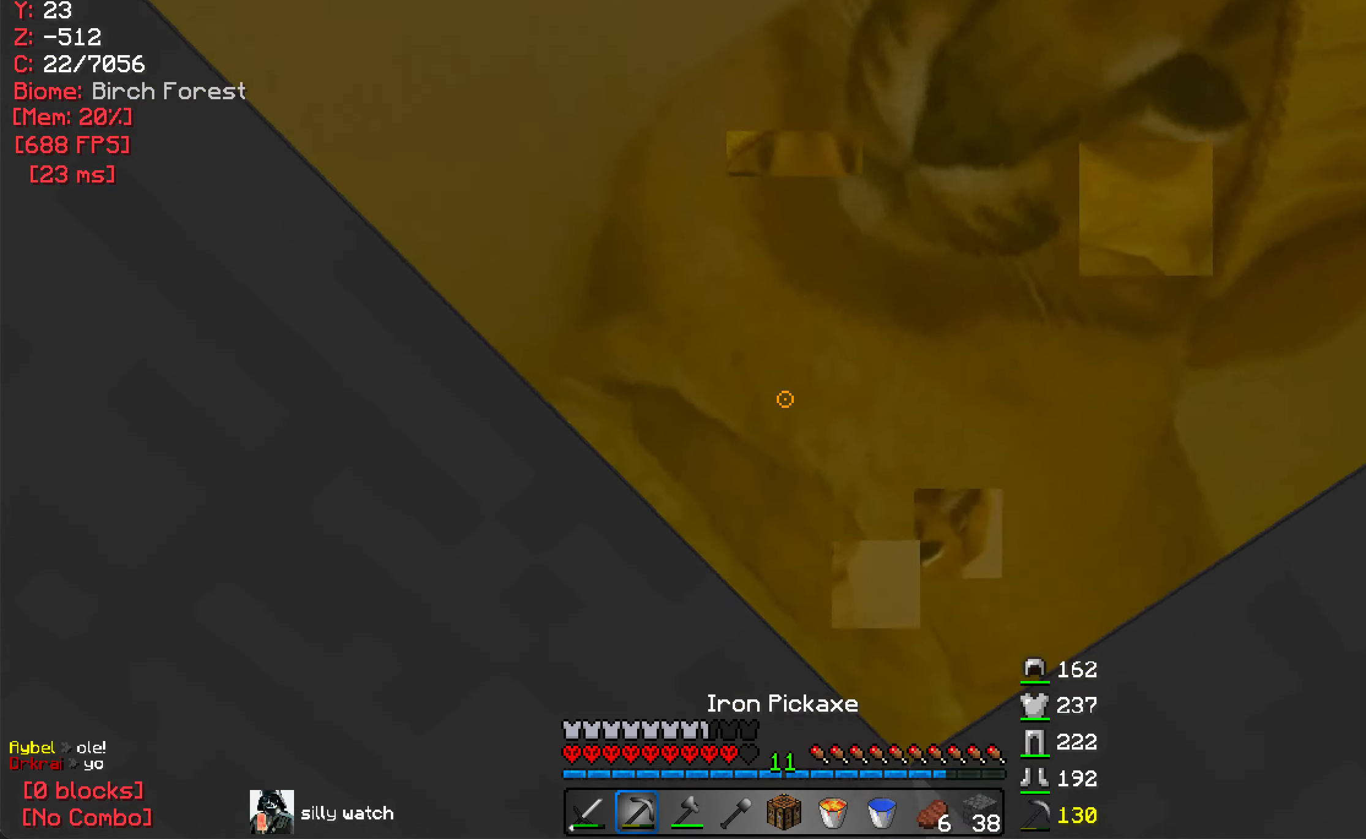
{"keys": ["s"], "mouse": ["left"], "events": [[150, "d", "down"], [283, "d", "up"], [466, "s", "down"]]}
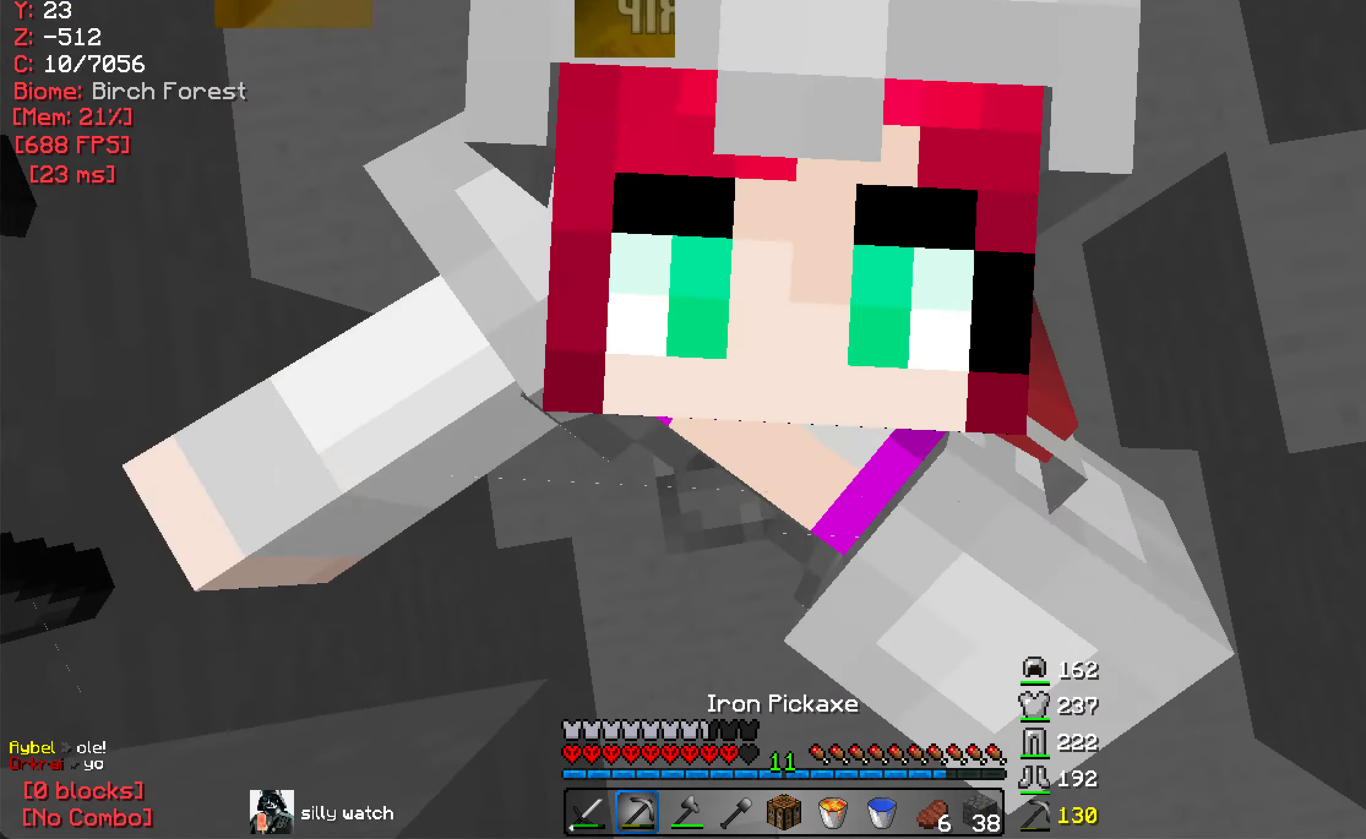
{"keys": ["a"], "mouse": ["left"], "events": [[133, "s", "up"], [250, "a", "down"], [383, "a", "up"], [450, "a", "down"]]}
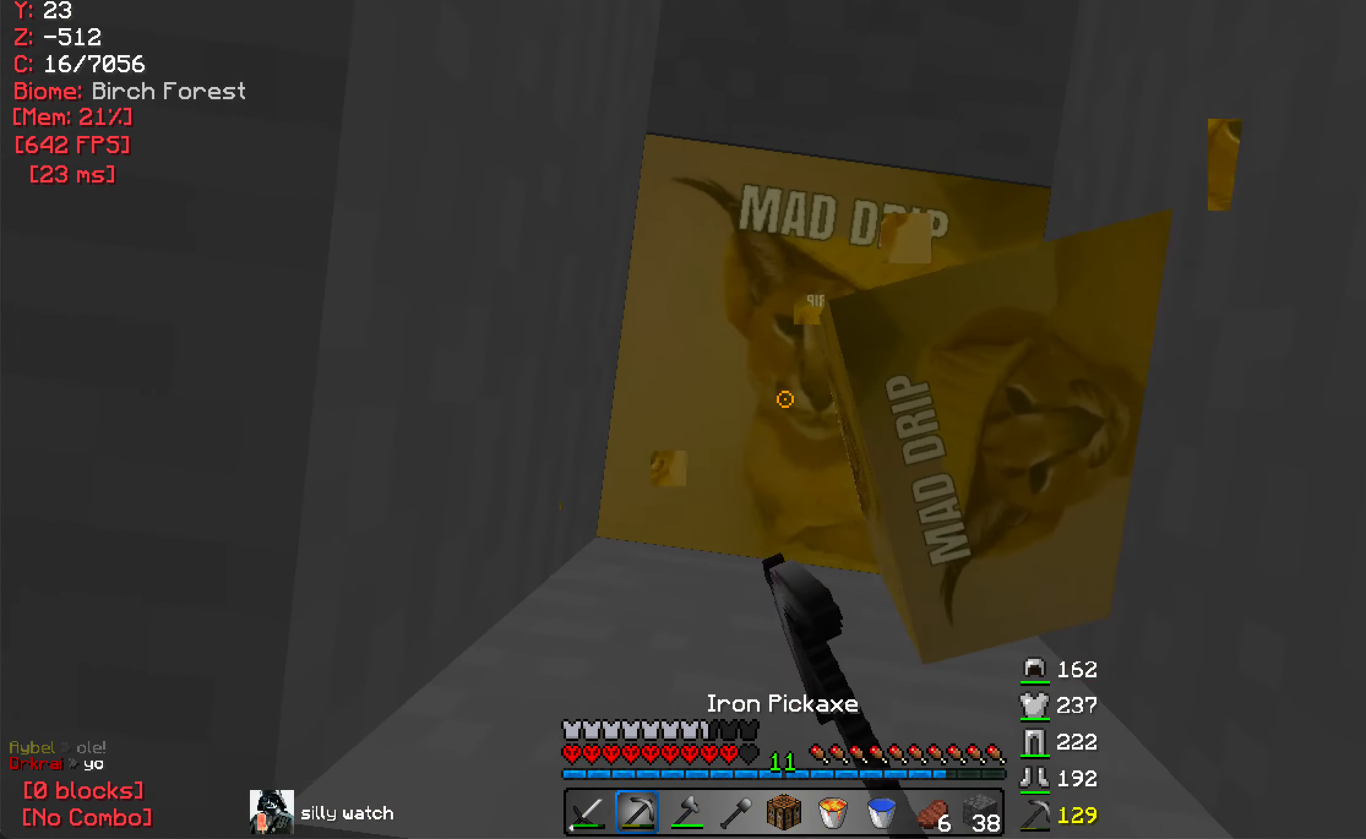
{"keys": [], "mouse": ["left"], "events": [[33, "a", "up"], [50, "d", "down"], [183, "d", "up"], [283, "d", "down"], [383, "d", "up"]]}
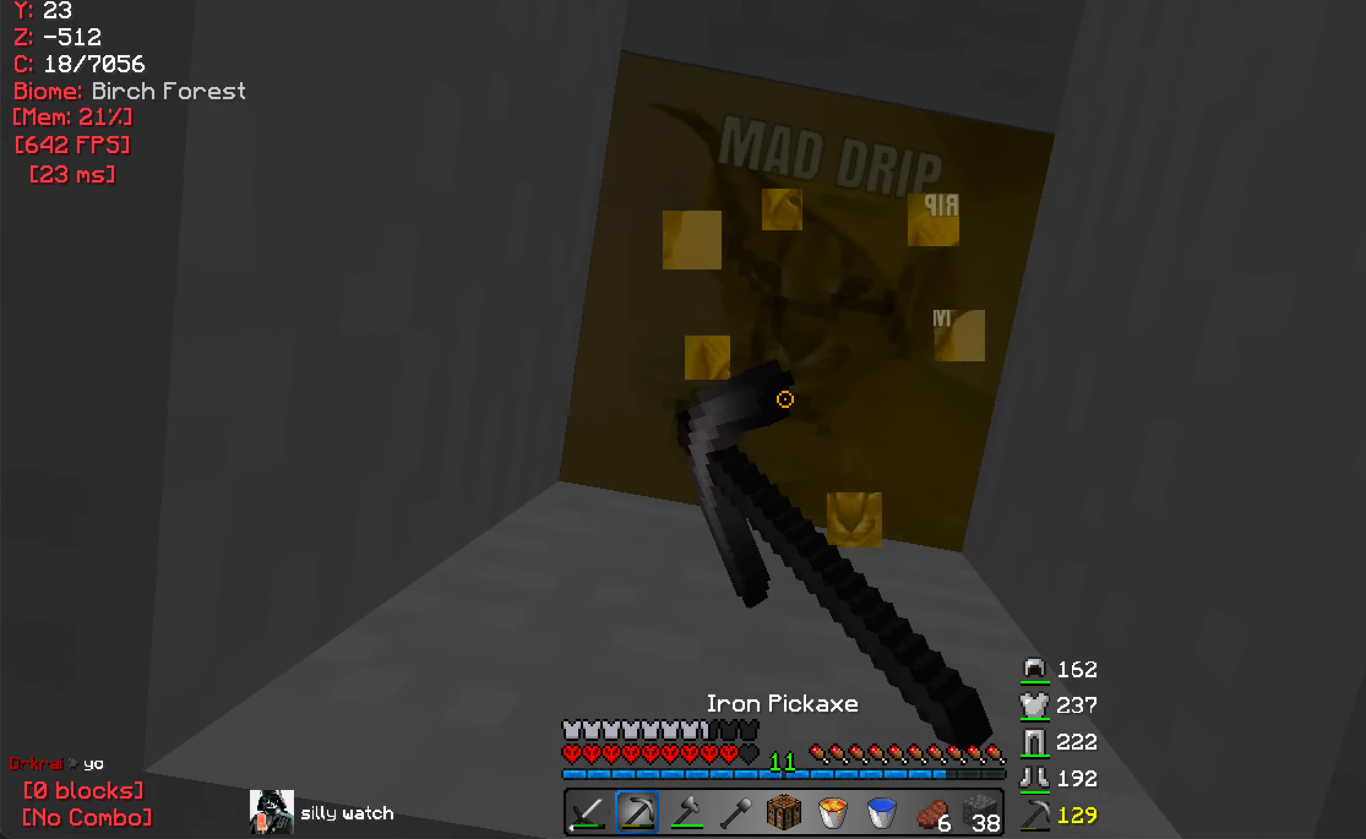
{"keys": [], "mouse": [], "events": [[500, "mouse_left", "up"]]}
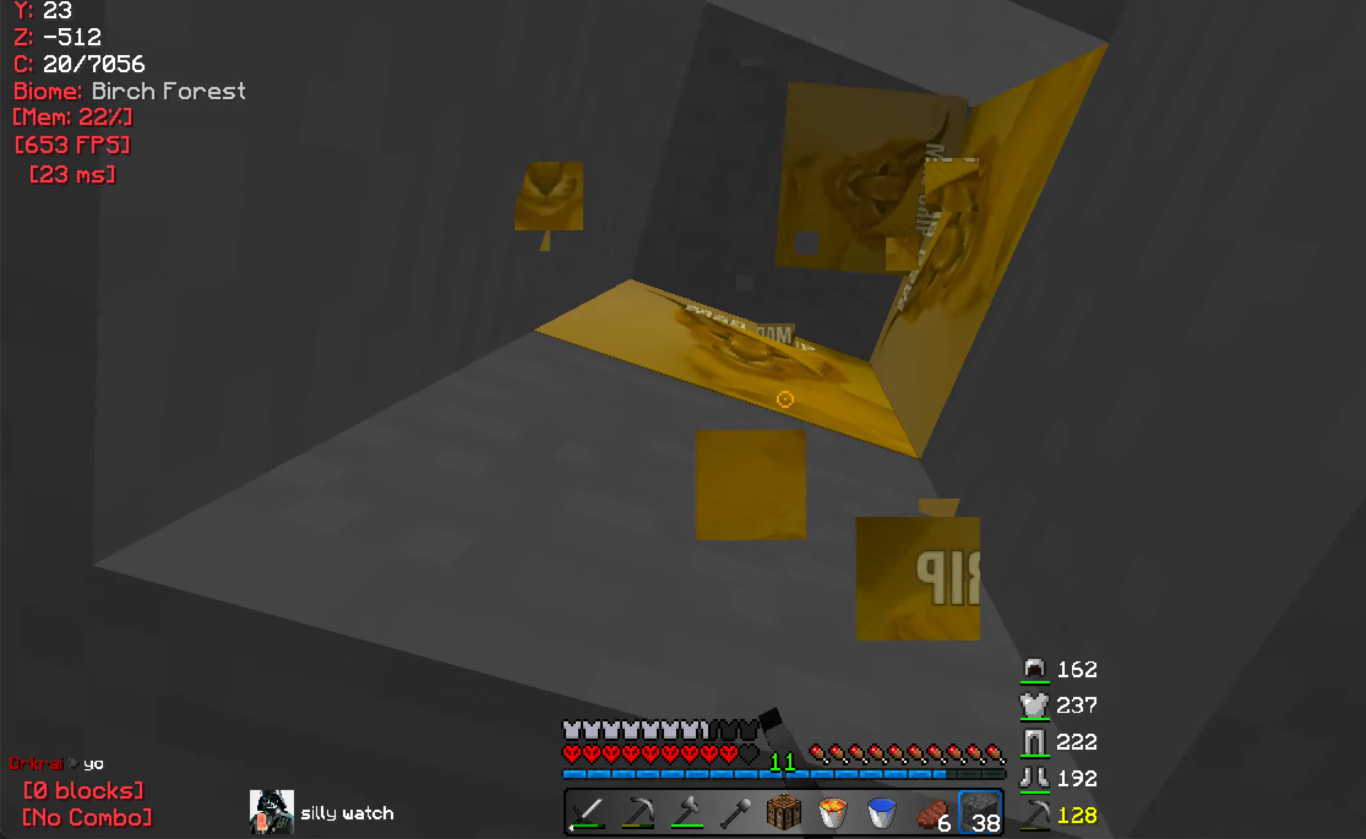
{"keys": [], "mouse": [], "events": [[216, "mouse_right", "down"], [333, "mouse_right", "up"]]}
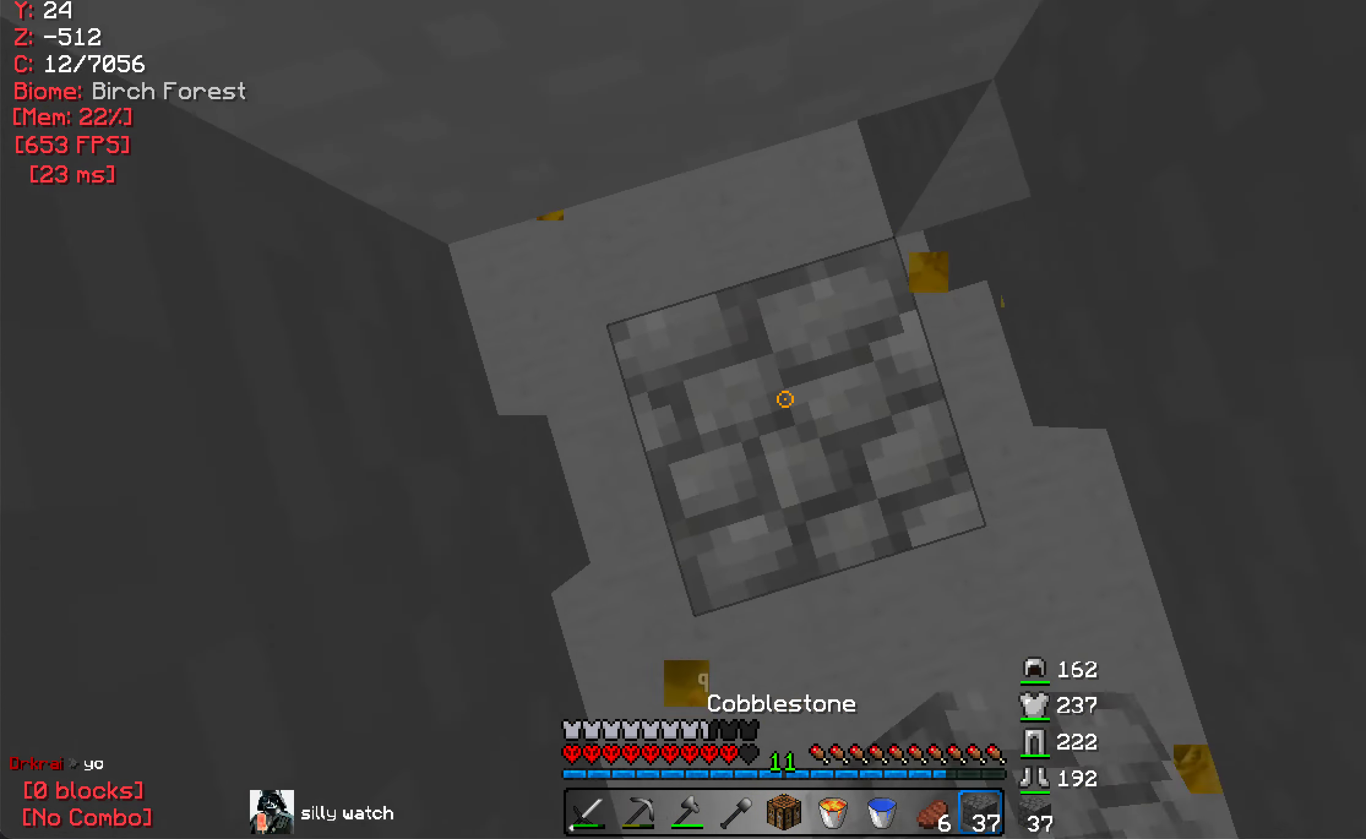
{"keys": [], "mouse": ["left"], "events": [[100, "mouse_right", "down"], [183, "mouse_right", "up"], [300, "mouse_left", "down"]]}
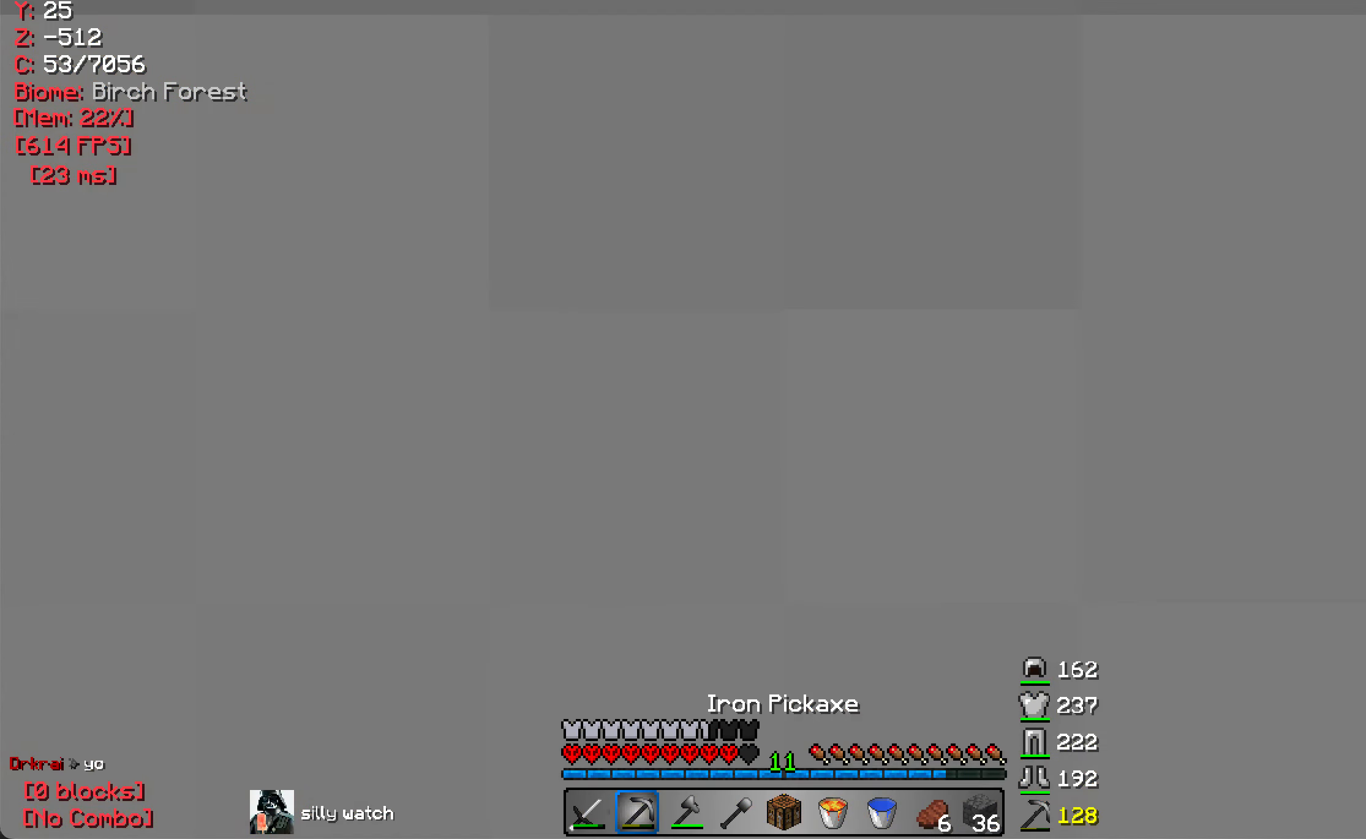
{"keys": [], "mouse": ["left"], "events": [[366, "w", "down"], [500, "w", "up"]]}
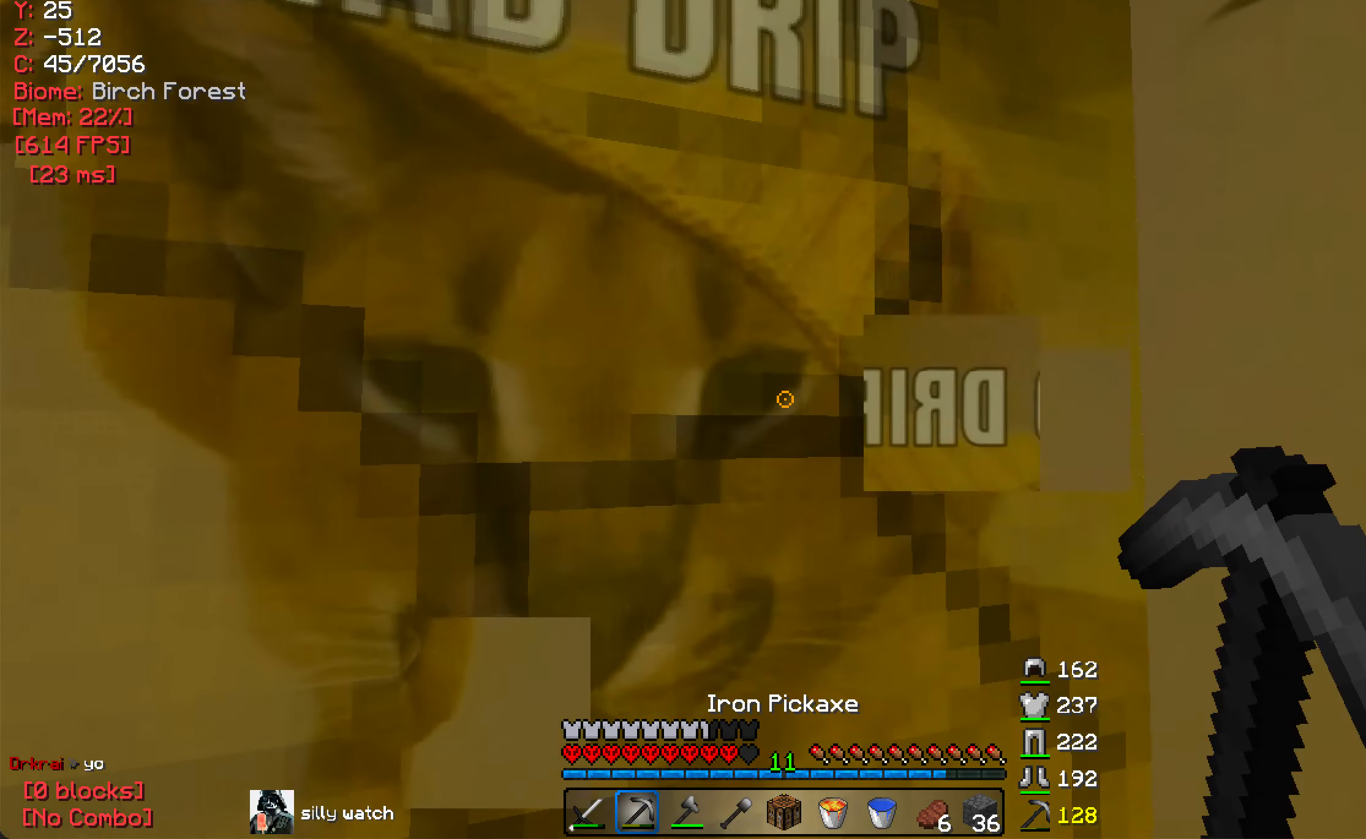
{"keys": [], "mouse": ["left"], "events": []}
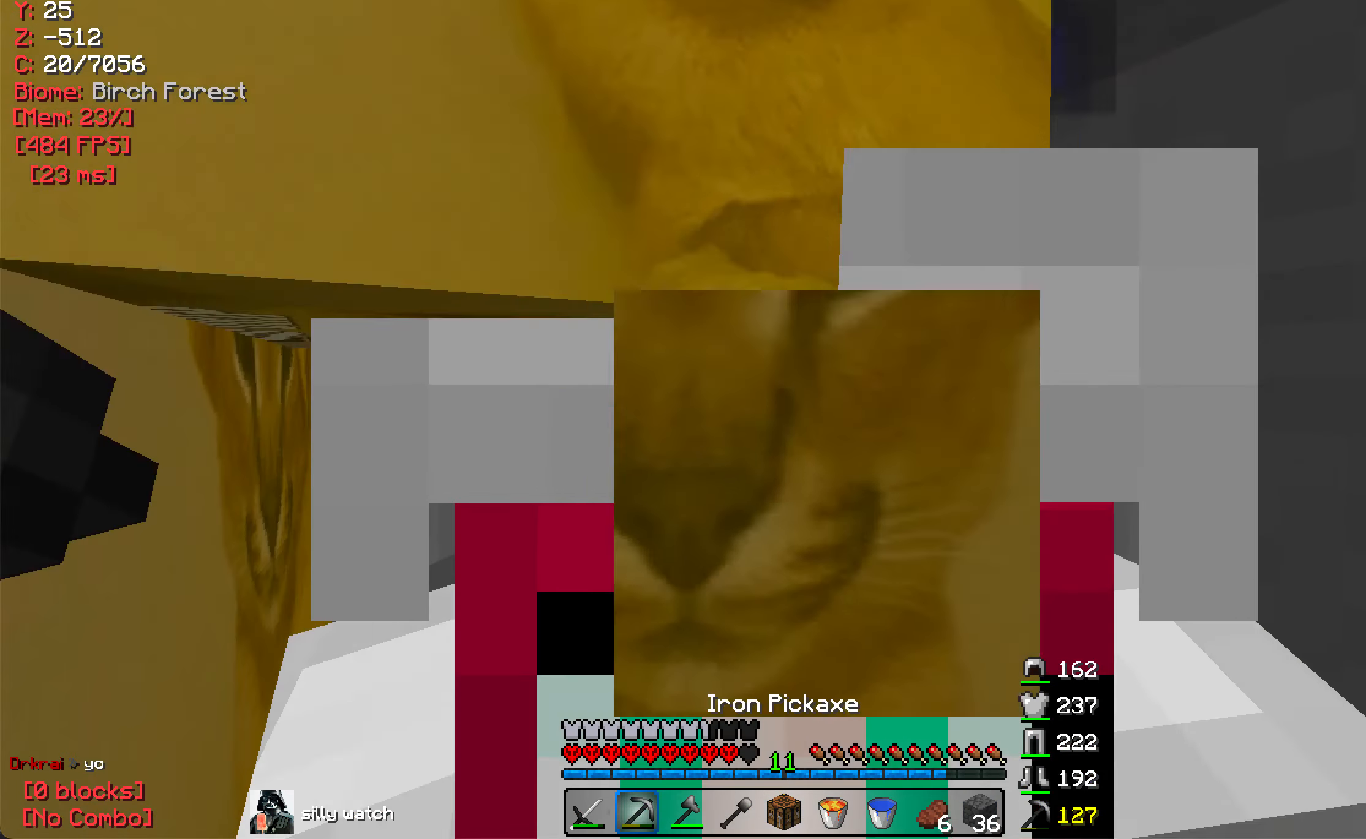
{"keys": [], "mouse": ["left"], "events": []}
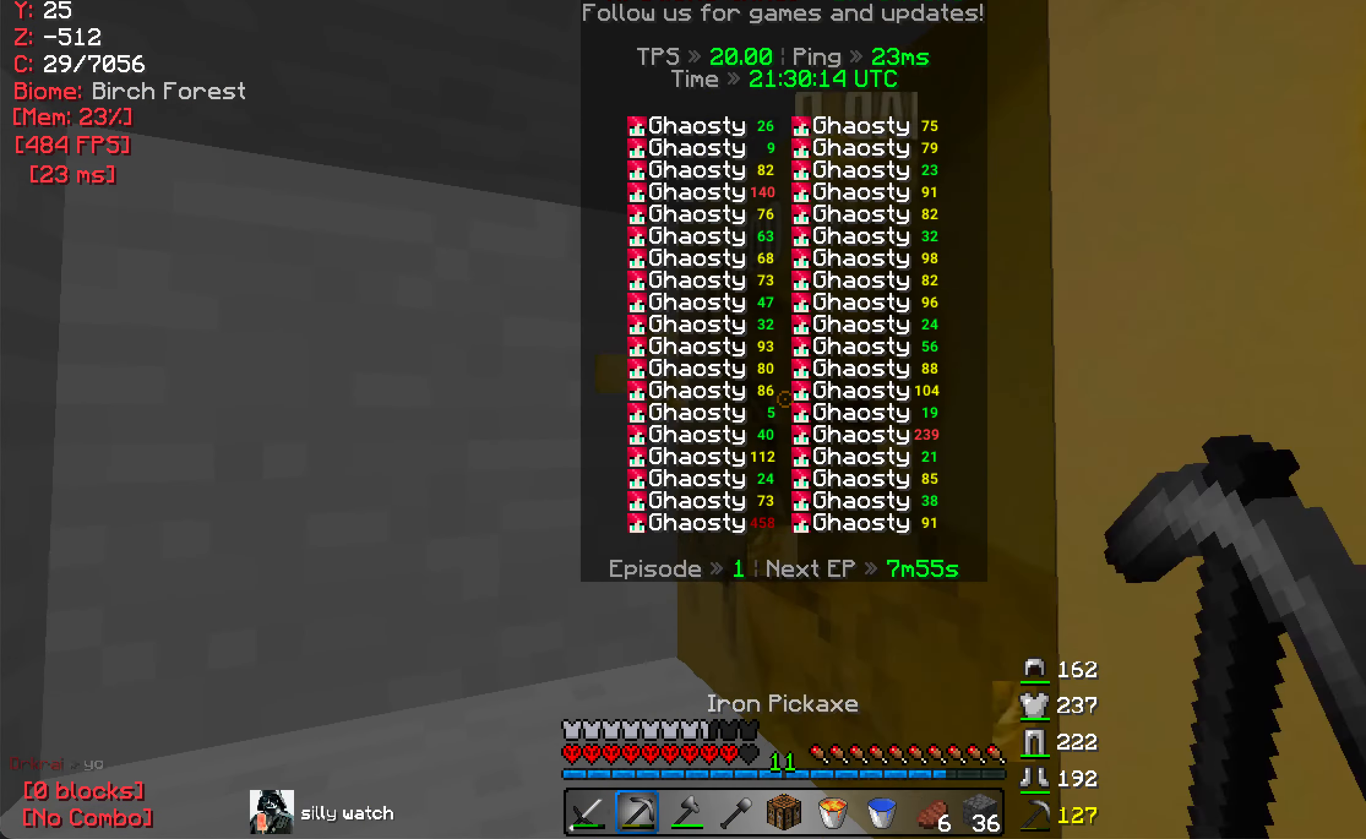
{"keys": [], "mouse": ["left"], "events": []}
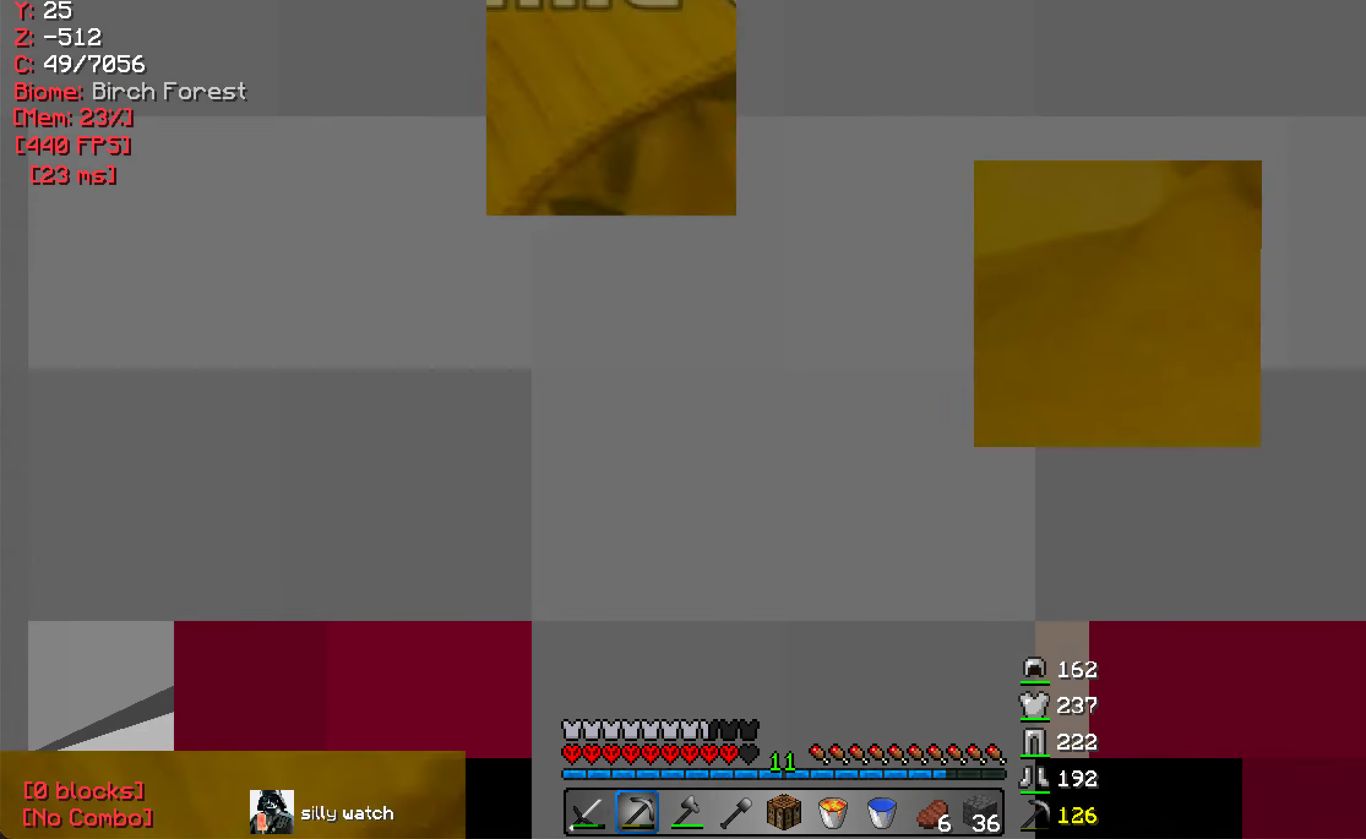
{"keys": ["w"], "mouse": ["left"], "events": [[267, "d", "down"], [417, "d", "up"], [417, "w", "down"]]}
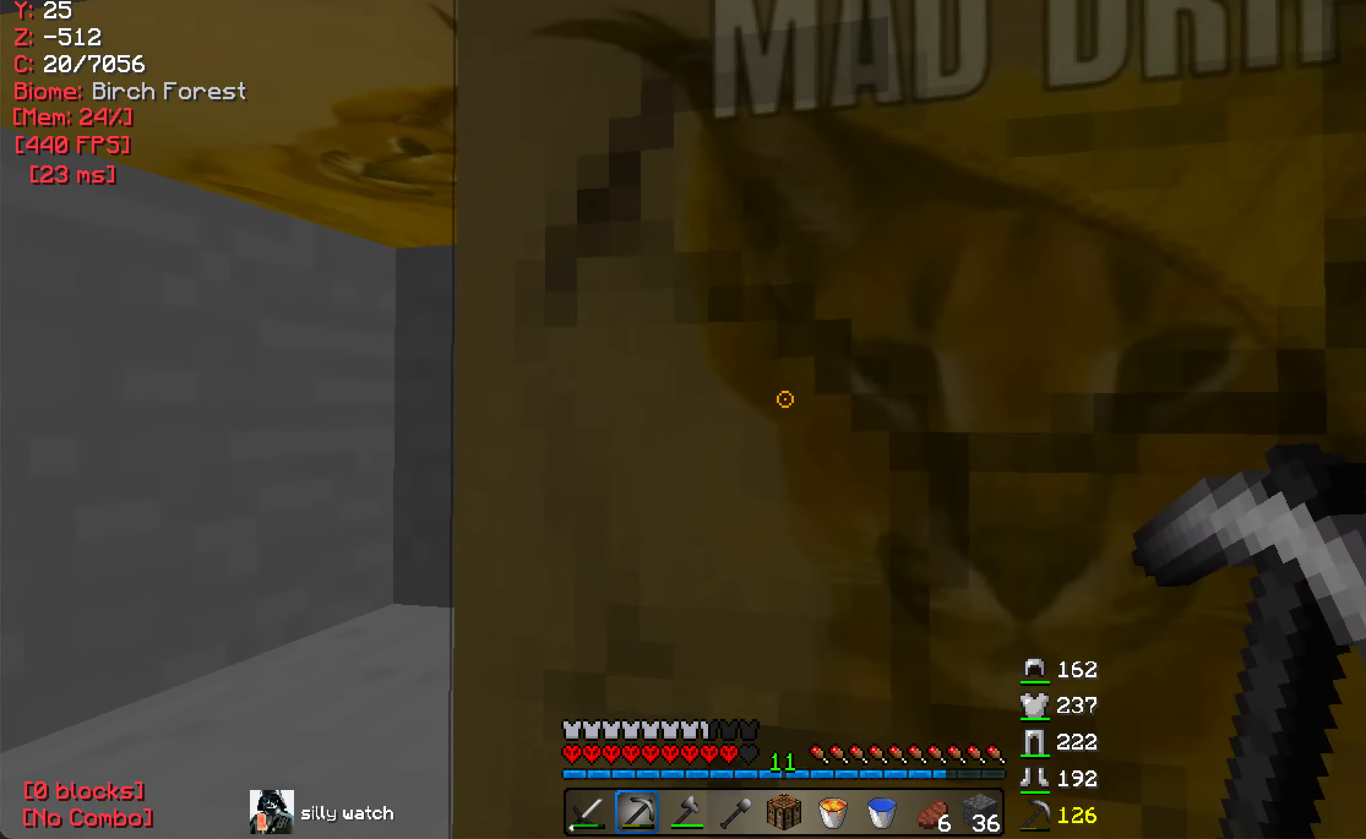
{"keys": [], "mouse": ["left"], "events": [[67, "w", "up"], [100, "d", "down"], [267, "d", "up"]]}
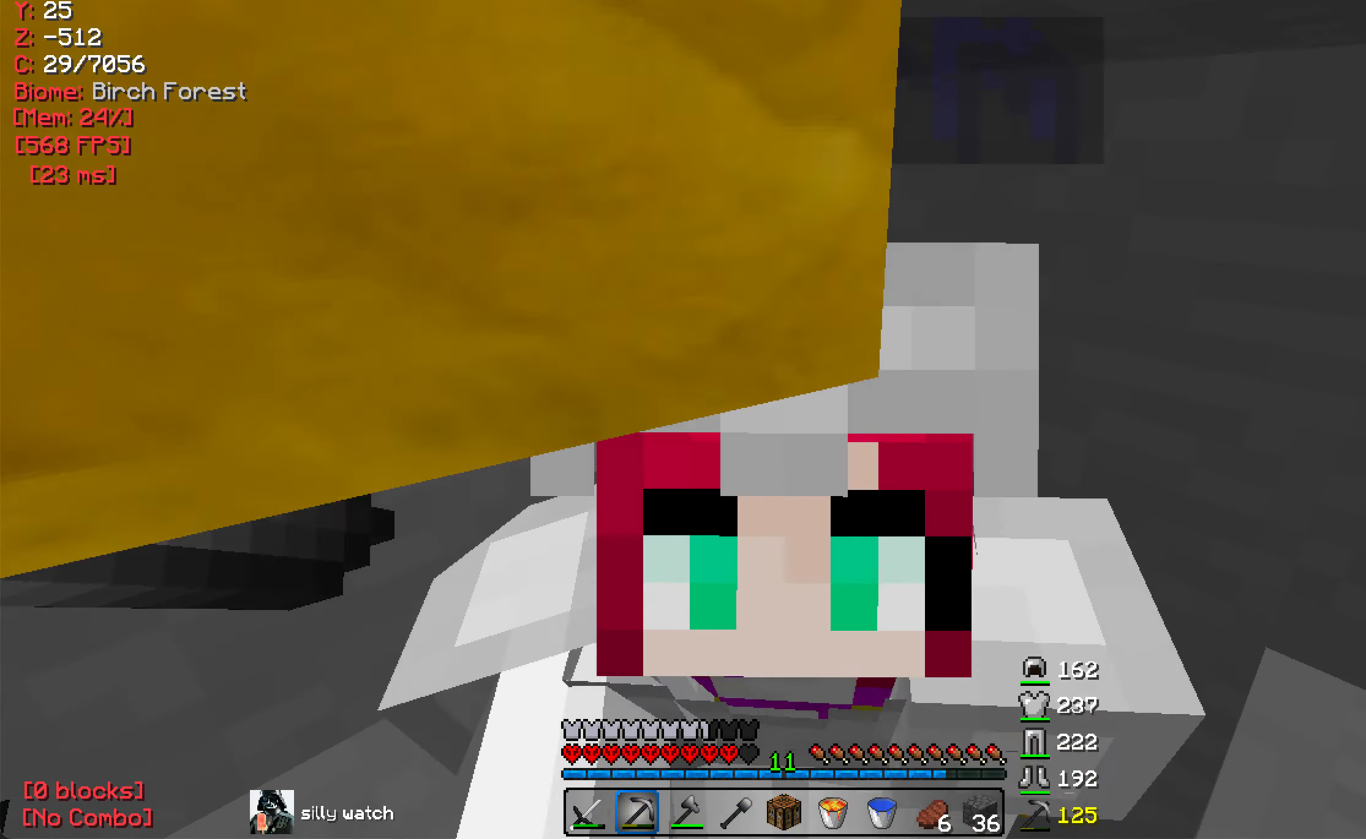
{"keys": [], "mouse": ["left"], "events": [[33, "w", "down"], [217, "w", "up"], [417, "a", "down"], [483, "a", "up"]]}
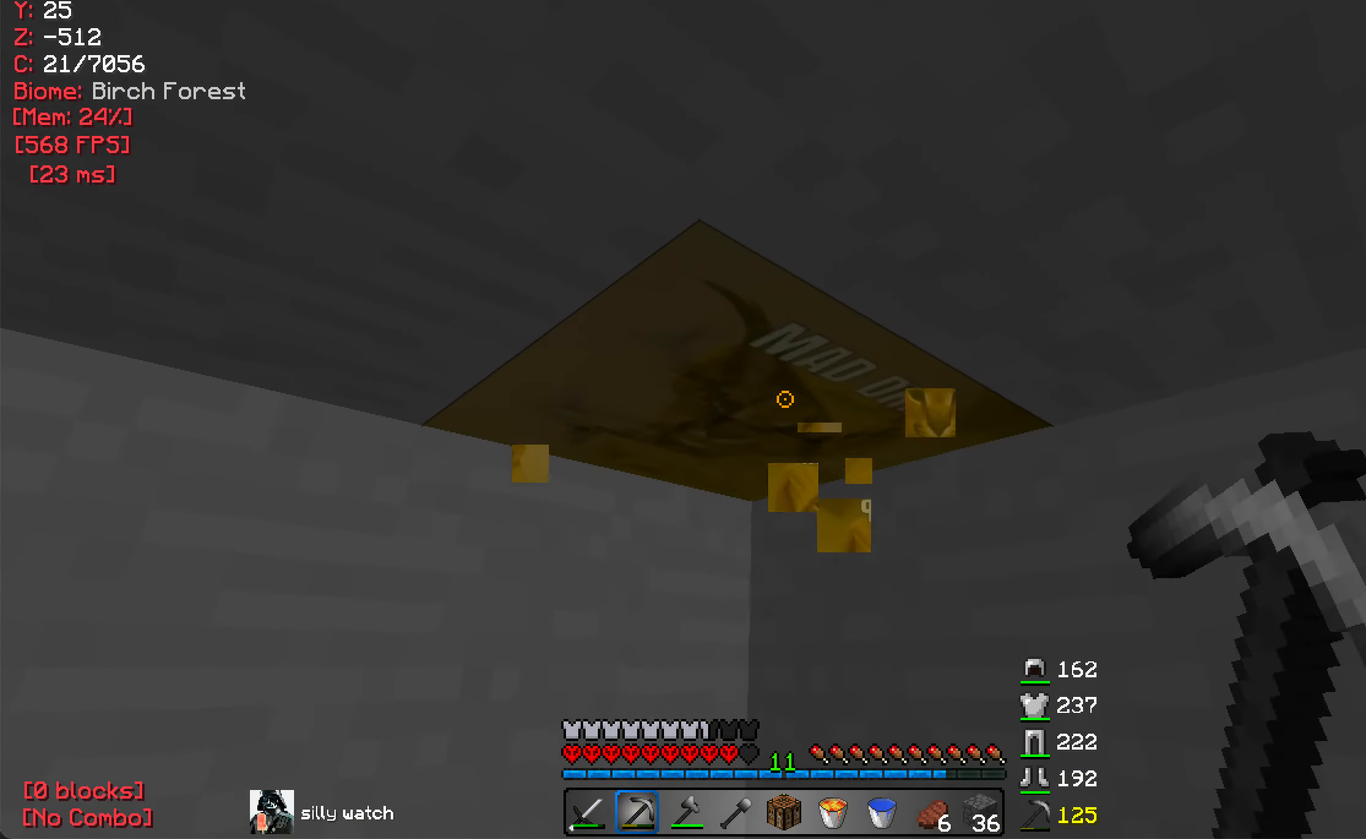
{"keys": ["s"], "mouse": [], "events": [[17, "w", "down"], [183, "w", "up"], [450, "mouse_left", "up"], [500, "s", "down"]]}